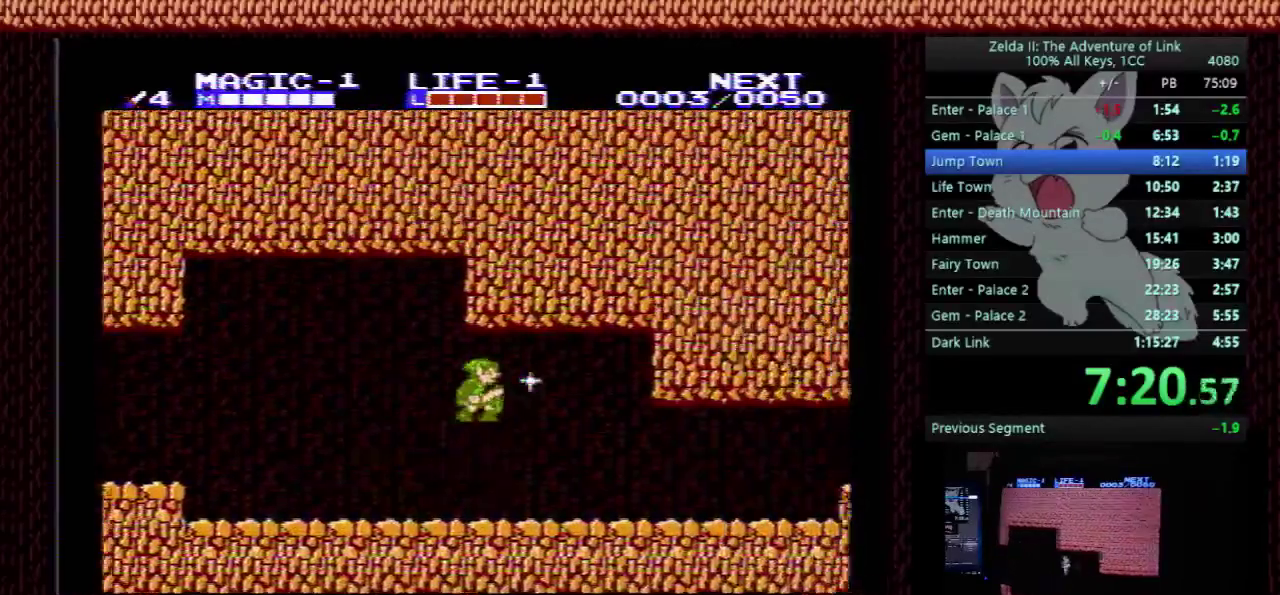
Gameplay with a controller (Nintendo layout); each line is a JSON object with the inputs held at the frame after it. "events" lists button and stick changes between this image and that frame as [ms after this image, input, new state], when the widget could be followed in between. Not read: L3 R3.
{"buttons": ["DPAD_RIGHT"], "events": [[33, "A", "up"], [67, "DPAD_DOWN", "down"], [200, "B", "down"], [233, "DPAD_DOWN", "up"], [300, "B", "up"]]}
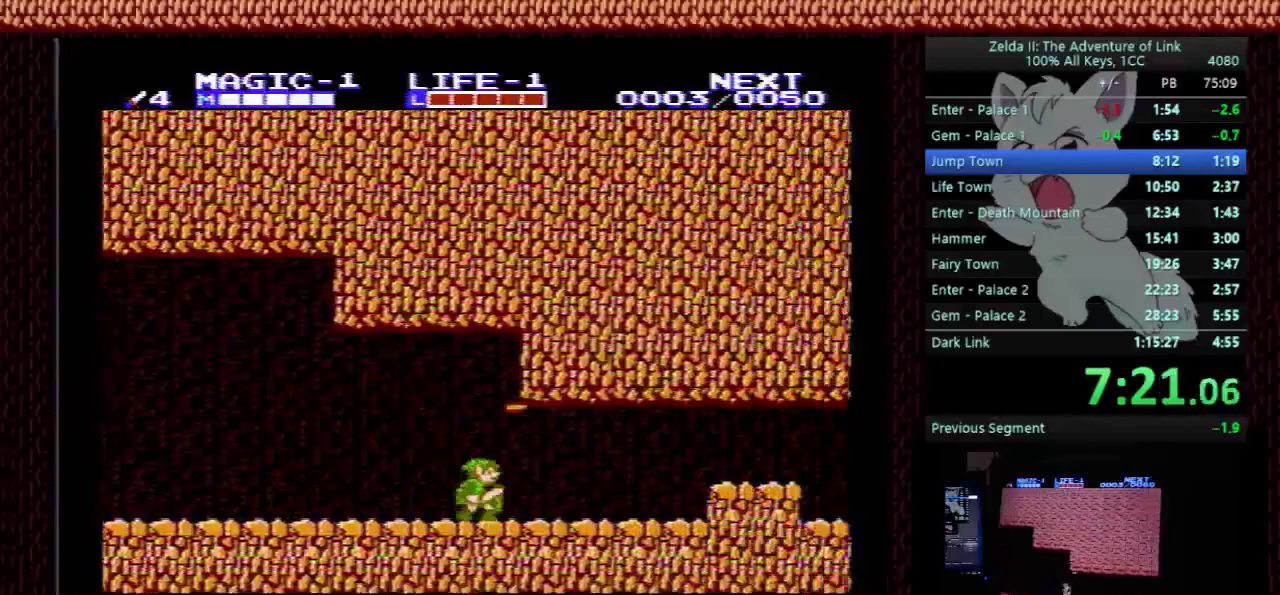
{"buttons": ["DPAD_RIGHT"], "events": []}
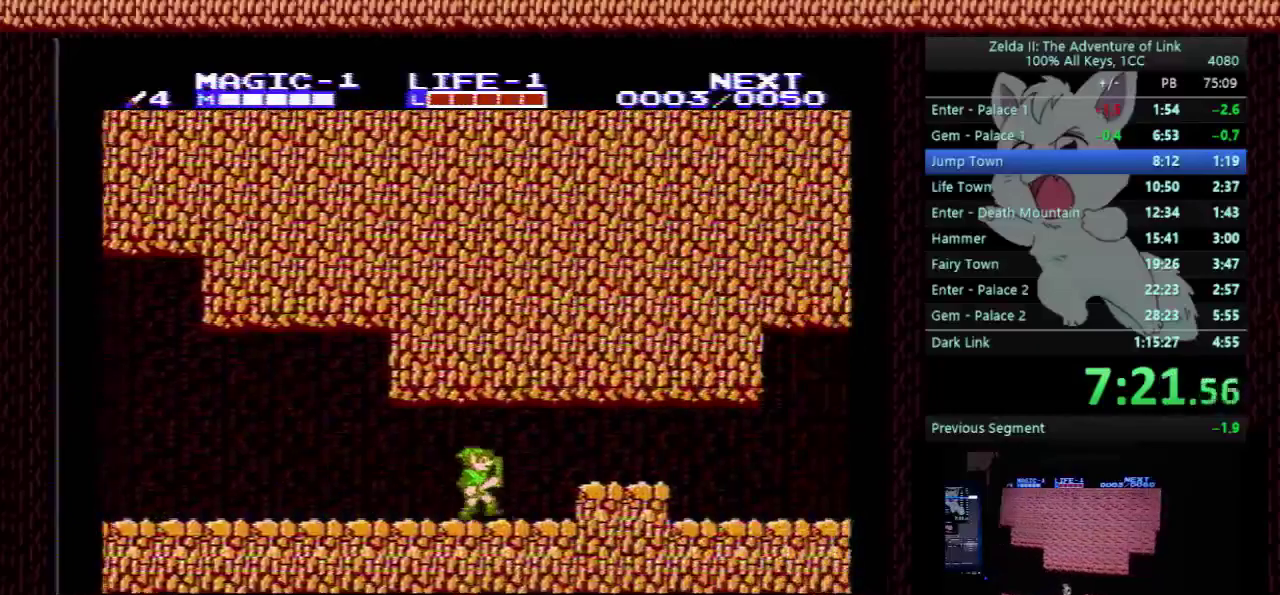
{"buttons": ["DPAD_RIGHT"], "events": [[167, "A", "down"], [267, "A", "up"]]}
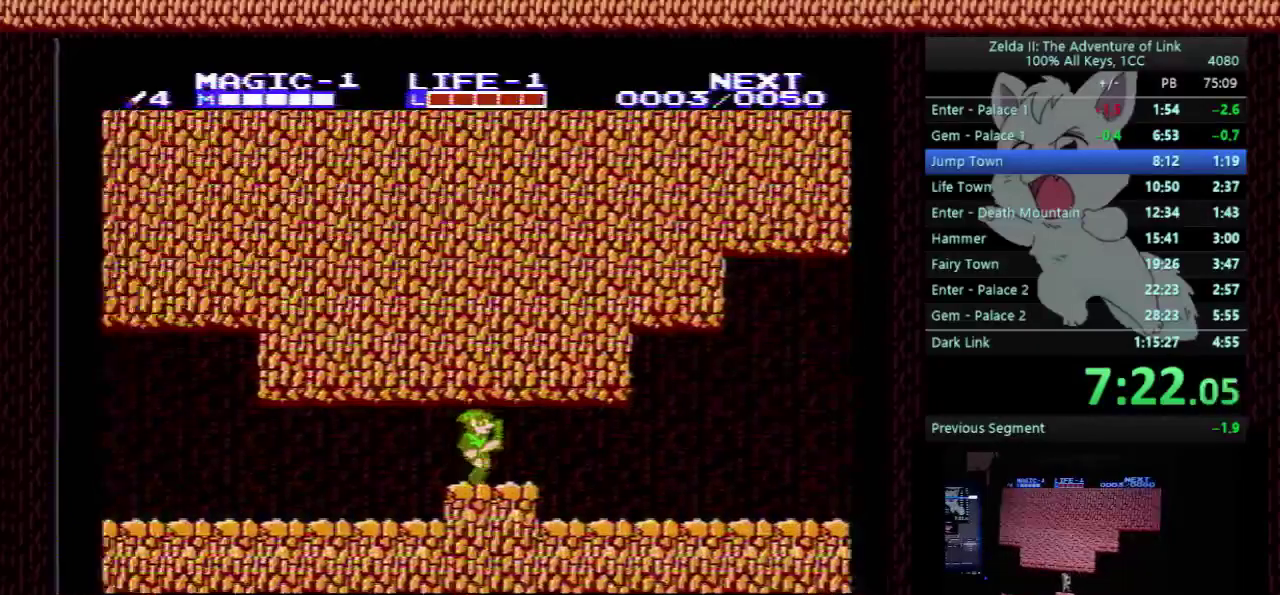
{"buttons": ["DPAD_RIGHT"], "events": [[233, "A", "down"], [233, "DPAD_RIGHT", "up"], [367, "A", "up"], [367, "DPAD_RIGHT", "down"]]}
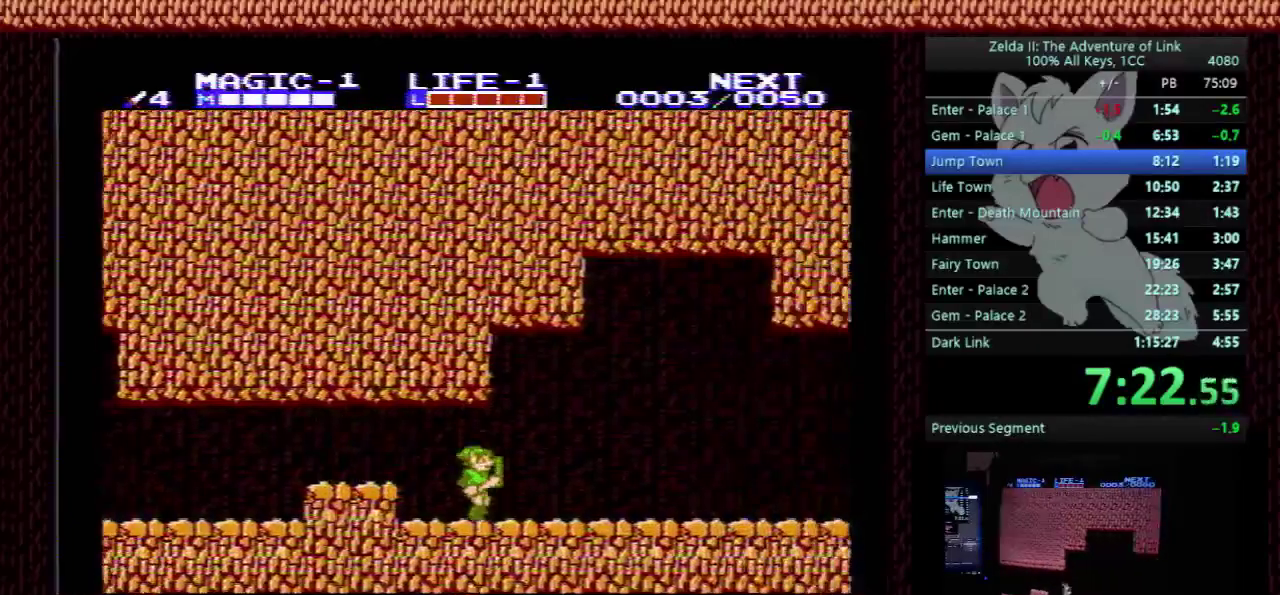
{"buttons": ["A", "DPAD_RIGHT"], "events": [[267, "A", "down"]]}
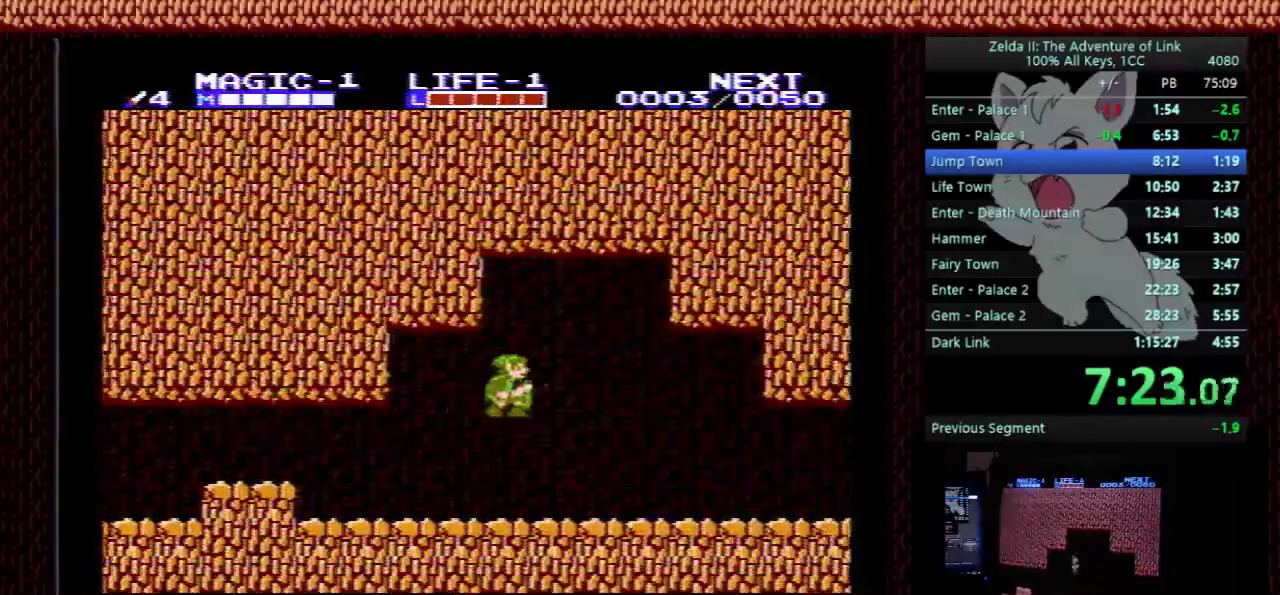
{"buttons": ["DPAD_RIGHT"], "events": [[67, "DPAD_DOWN", "down"], [100, "DPAD_RIGHT", "up"], [133, "B", "down"], [200, "DPAD_RIGHT", "down"], [233, "A", "up"], [233, "DPAD_DOWN", "up"], [333, "B", "up"]]}
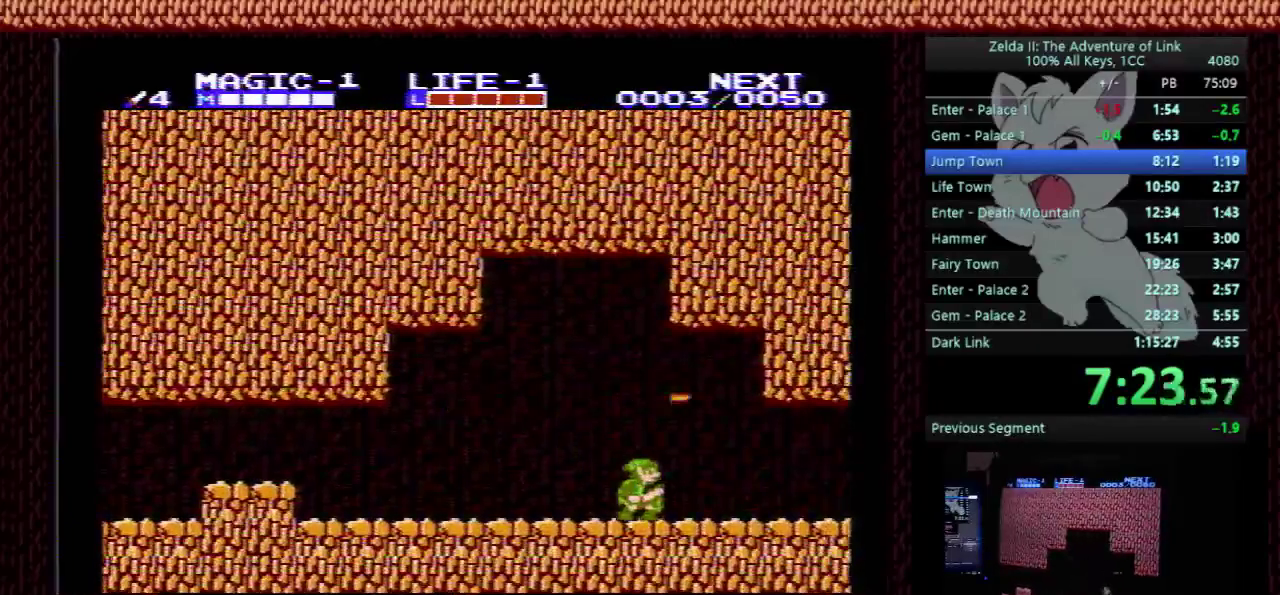
{"buttons": ["DPAD_RIGHT"], "events": []}
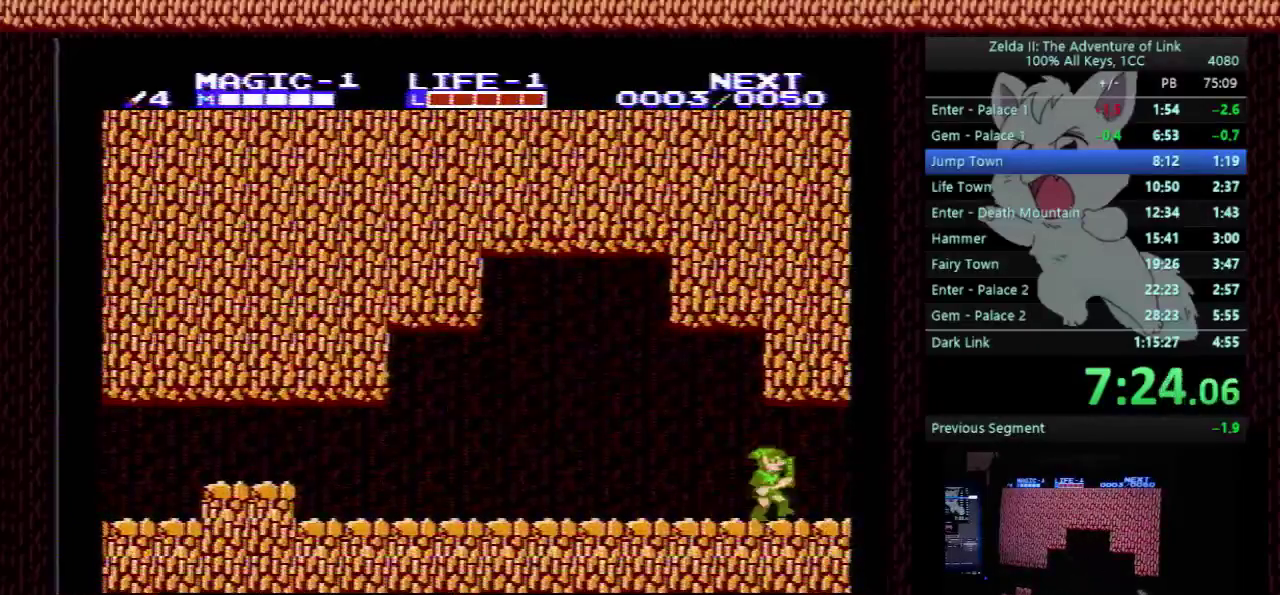
{"buttons": ["DPAD_RIGHT"], "events": []}
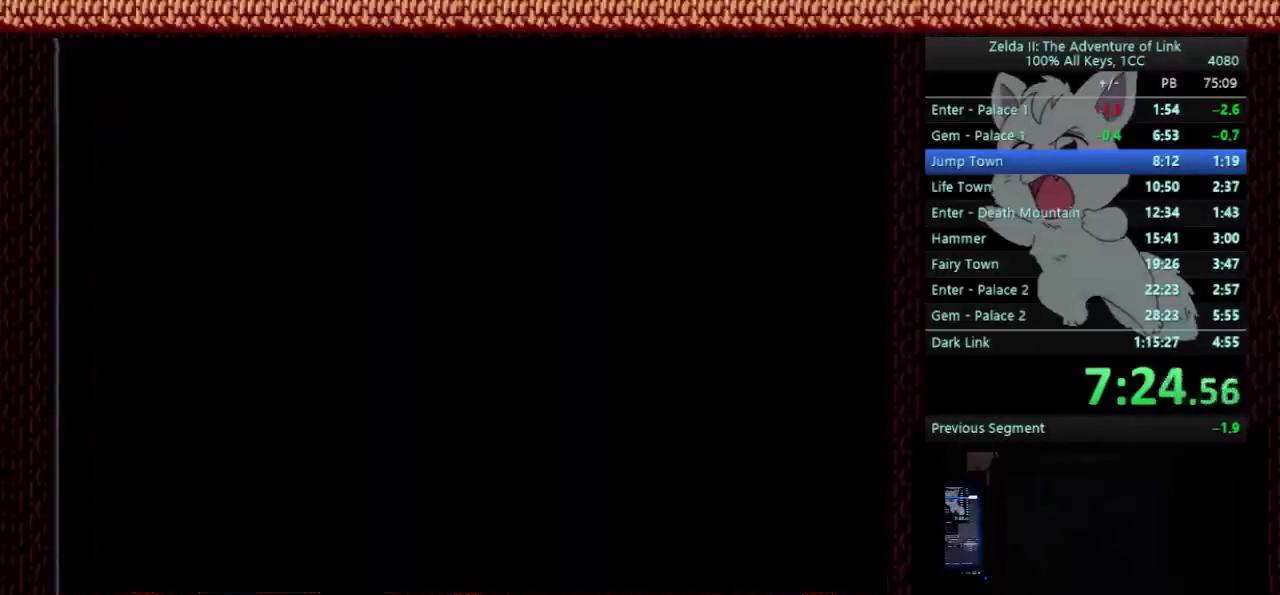
{"buttons": ["DPAD_LEFT"], "events": [[200, "DPAD_DOWN", "down"], [200, "DPAD_RIGHT", "up"], [367, "DPAD_DOWN", "up"], [400, "DPAD_LEFT", "down"]]}
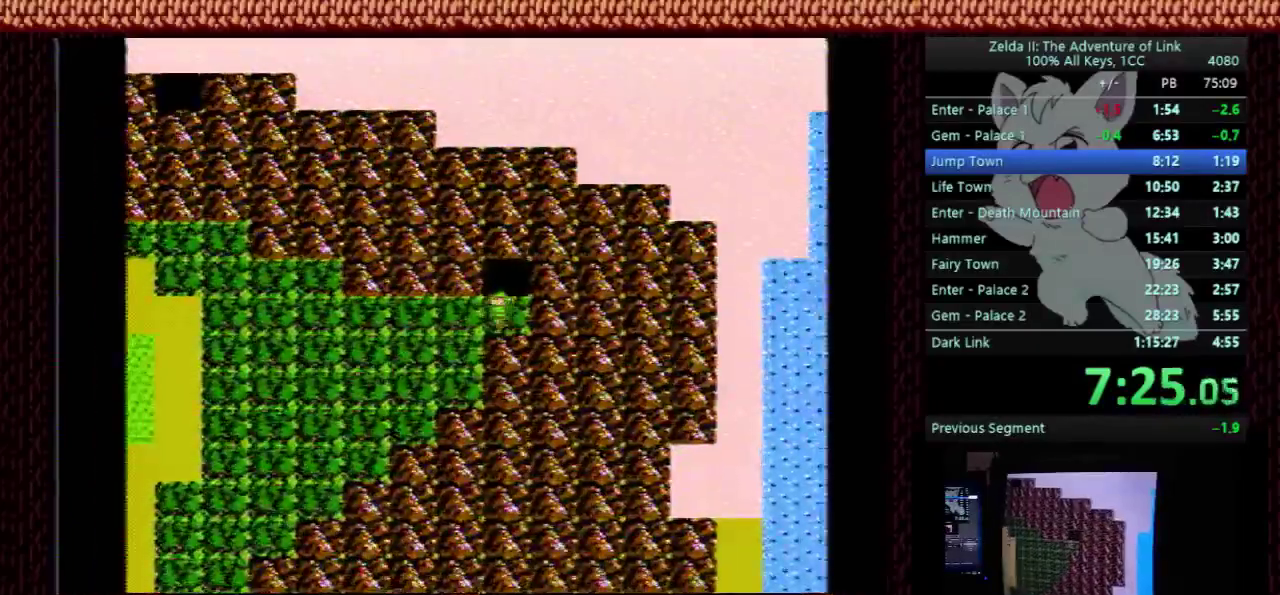
{"buttons": ["DPAD_LEFT"], "events": []}
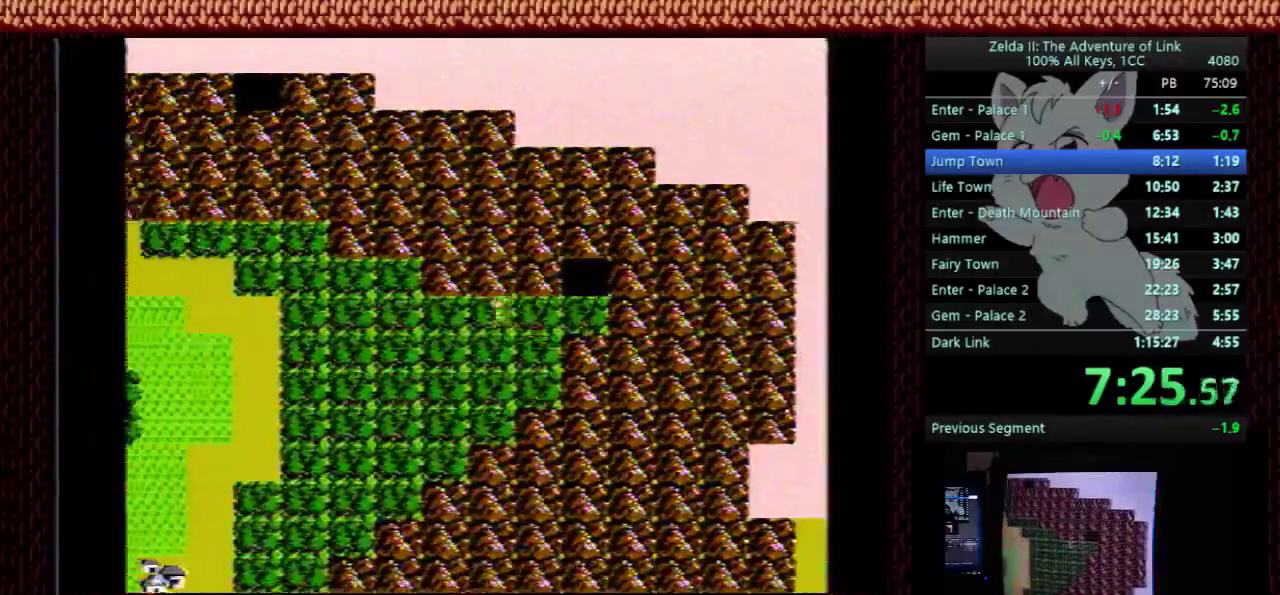
{"buttons": ["DPAD_LEFT"], "events": []}
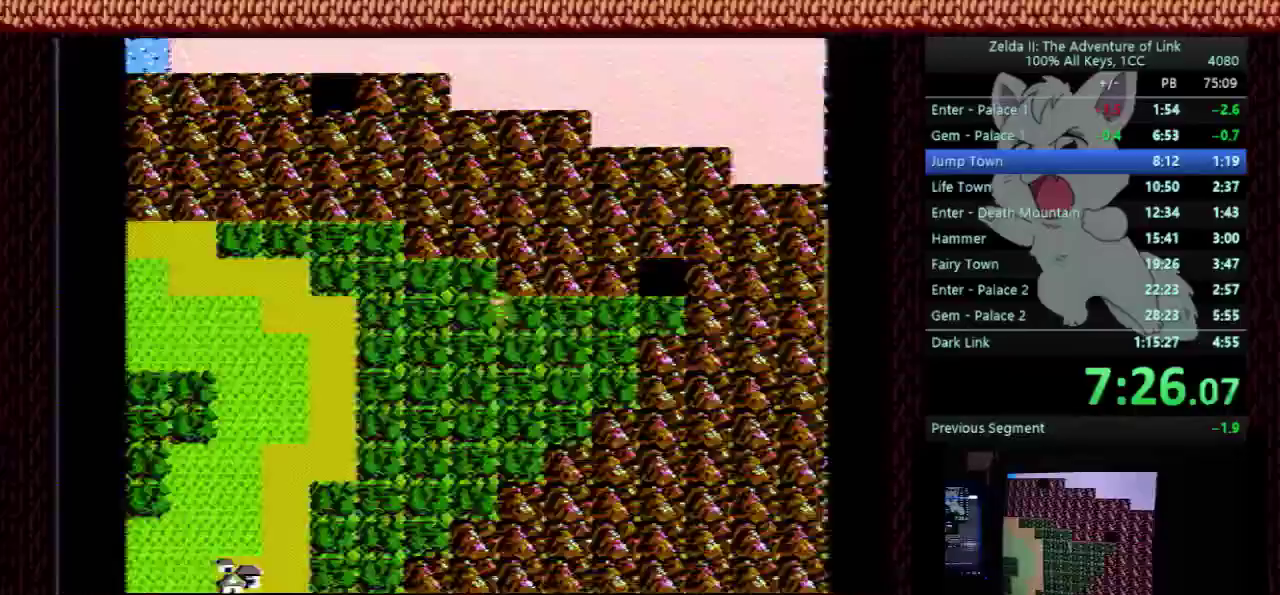
{"buttons": ["DPAD_LEFT"], "events": []}
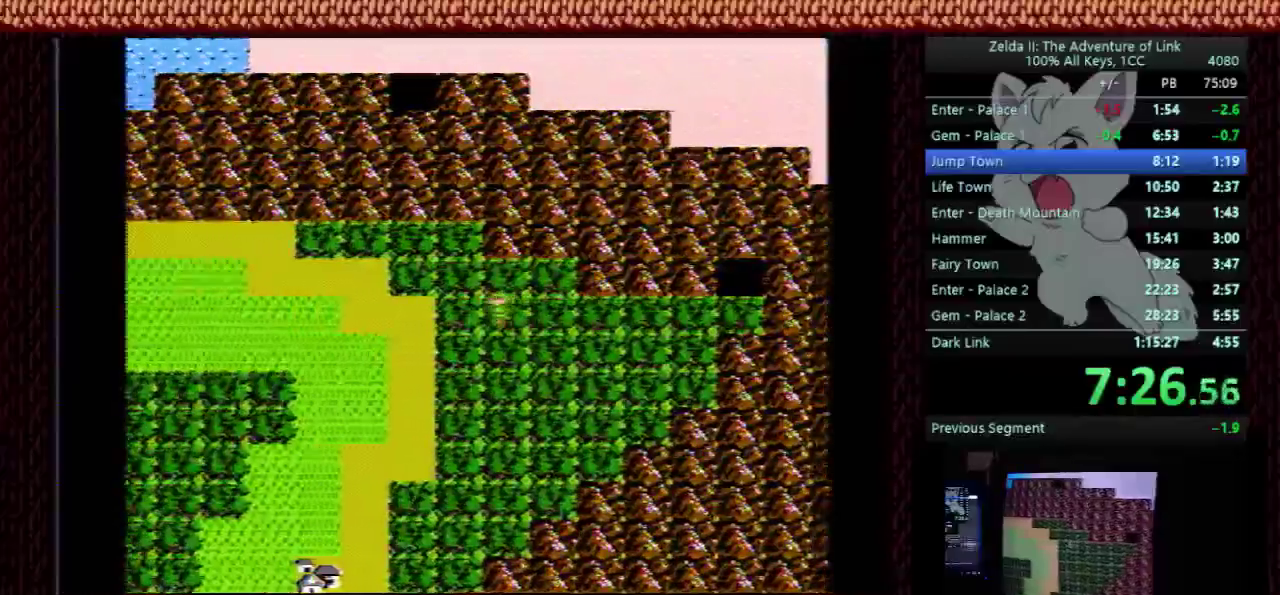
{"buttons": ["DPAD_LEFT"], "events": []}
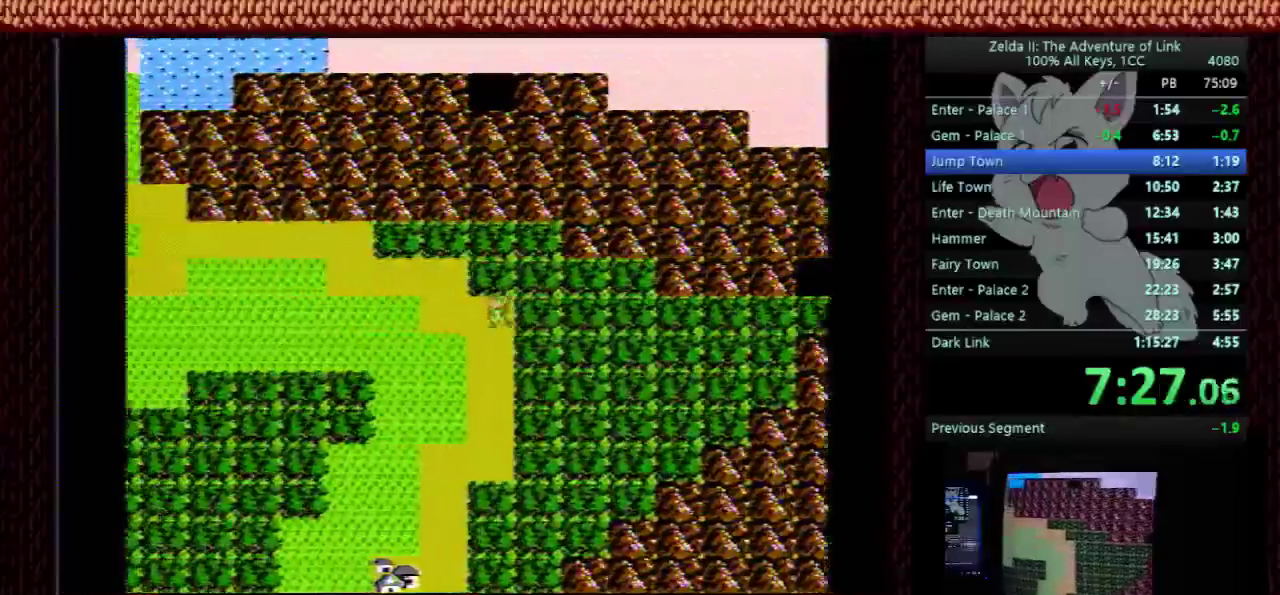
{"buttons": ["DPAD_LEFT"], "events": [[233, "DPAD_LEFT", "up"], [267, "DPAD_UP", "down"], [467, "DPAD_UP", "up"], [500, "DPAD_LEFT", "down"]]}
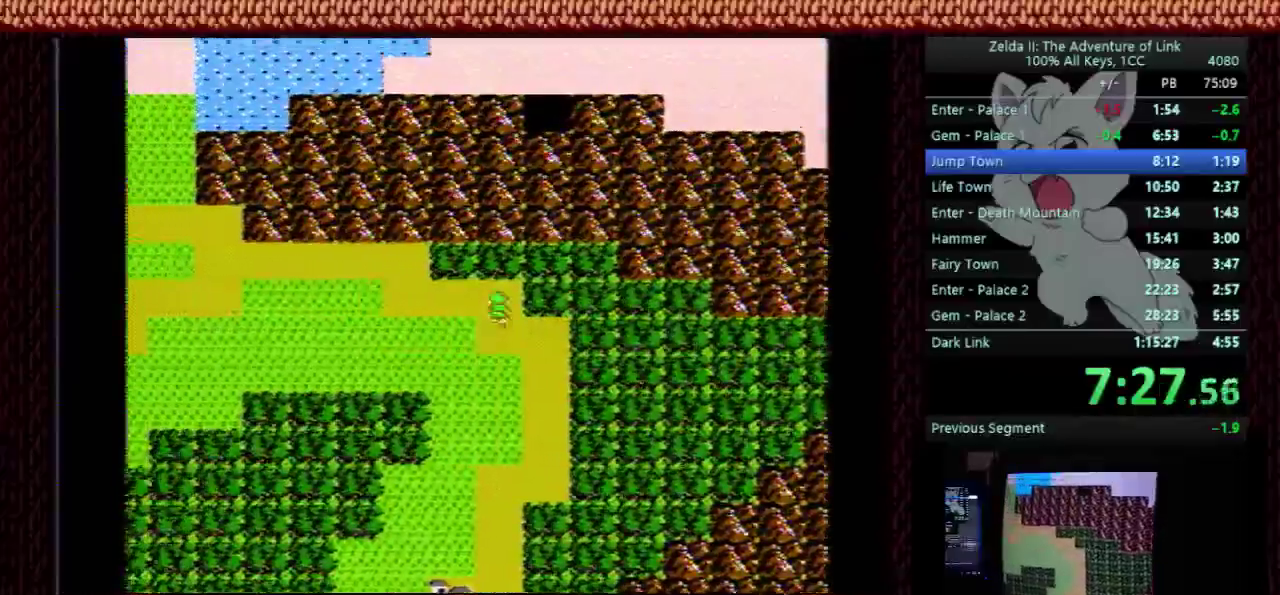
{"buttons": ["DPAD_LEFT"], "events": []}
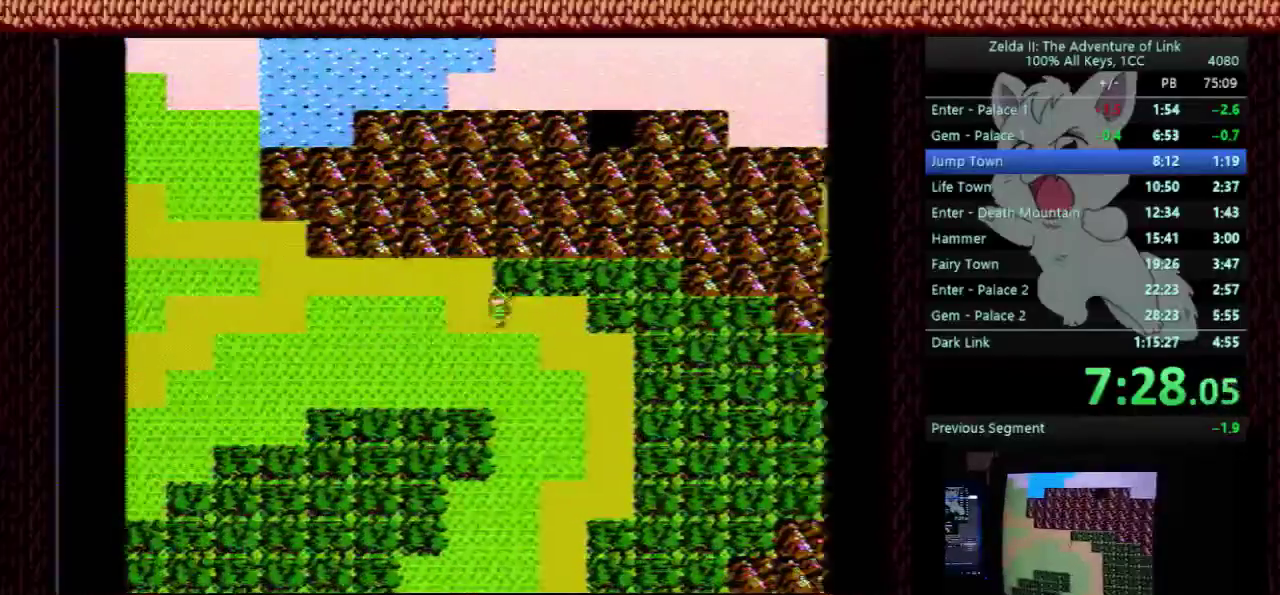
{"buttons": ["DPAD_UP"], "events": [[367, "DPAD_LEFT", "up"], [400, "DPAD_UP", "down"]]}
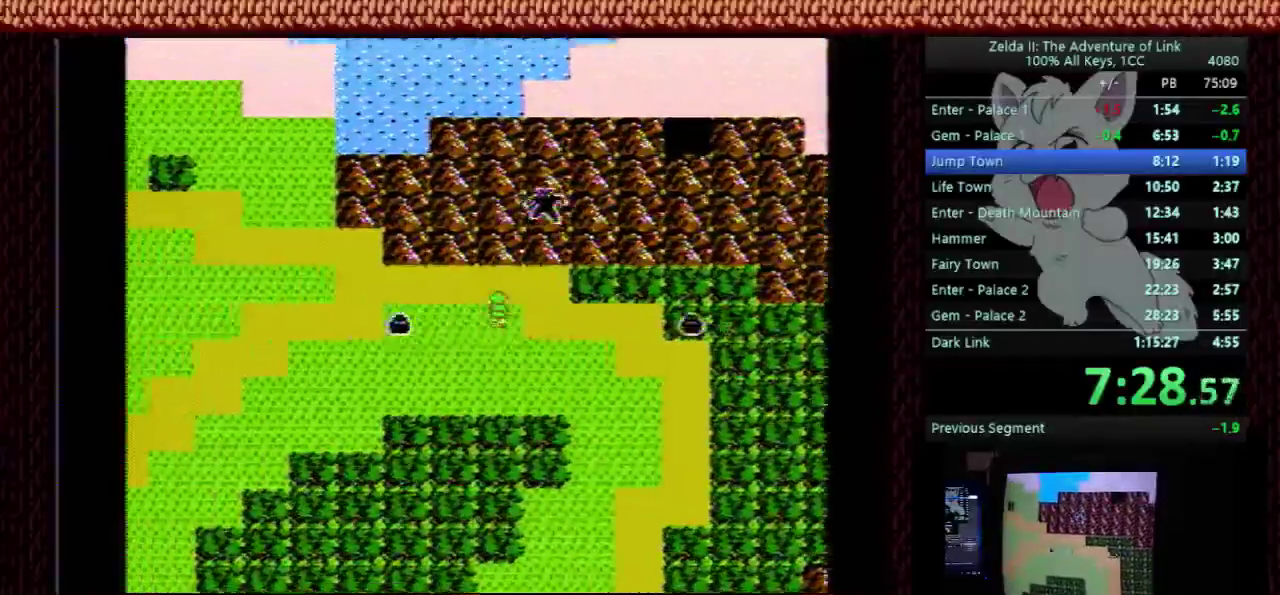
{"buttons": ["DPAD_LEFT"], "events": [[67, "DPAD_UP", "up"], [100, "DPAD_LEFT", "down"]]}
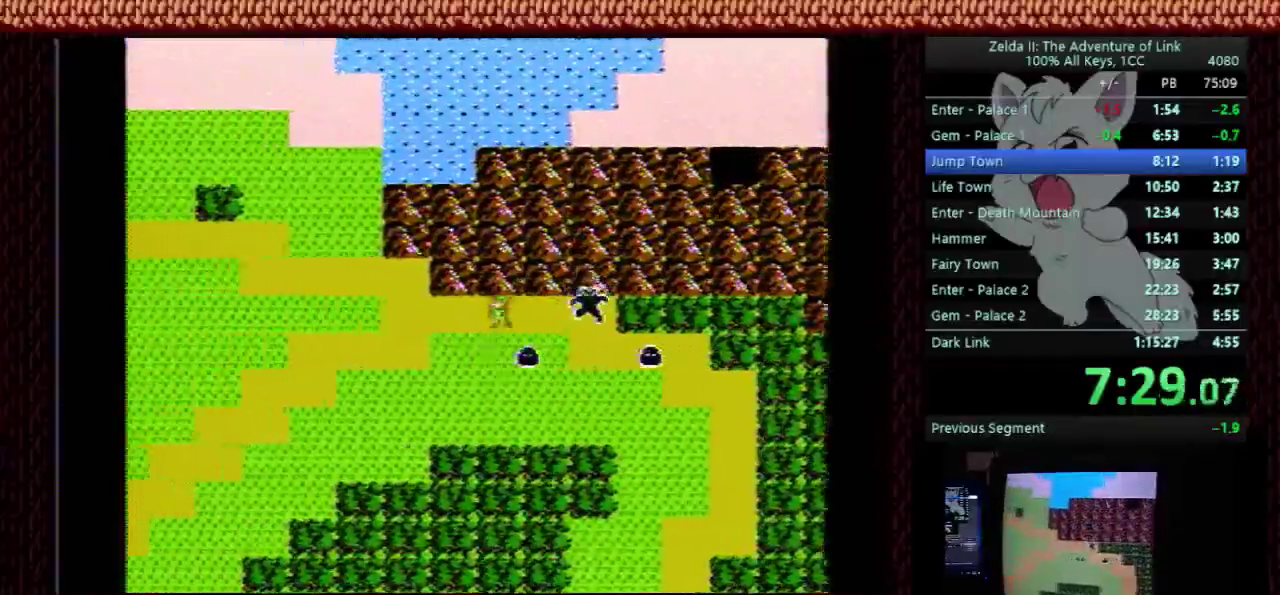
{"buttons": ["DPAD_LEFT"], "events": []}
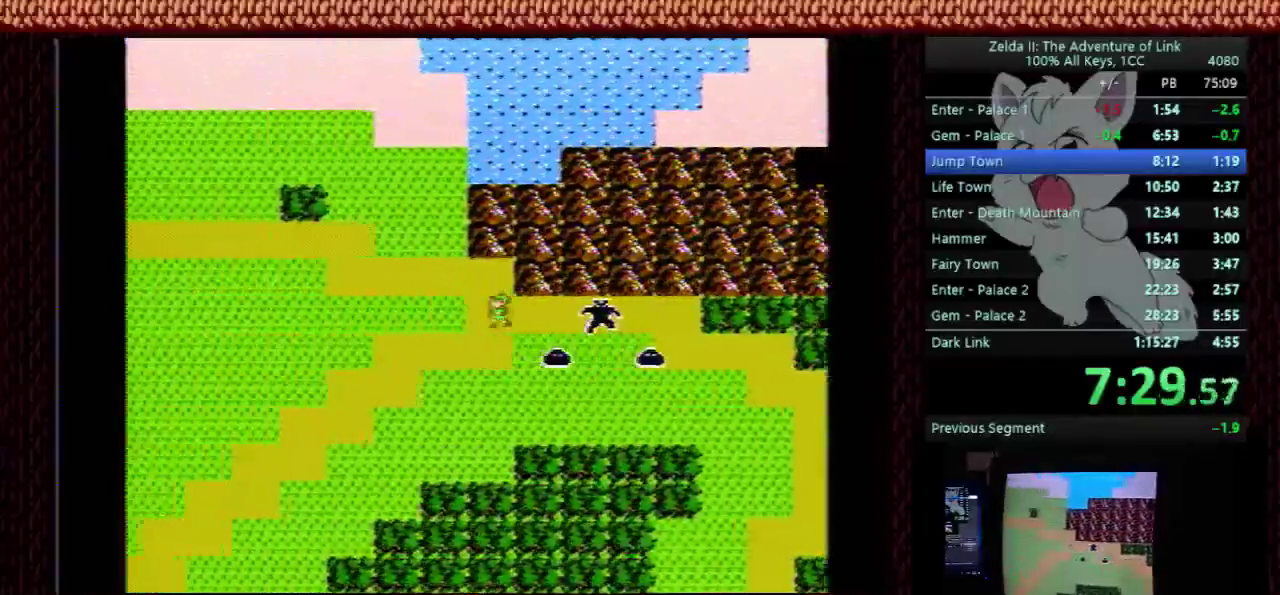
{"buttons": ["DPAD_LEFT"], "events": []}
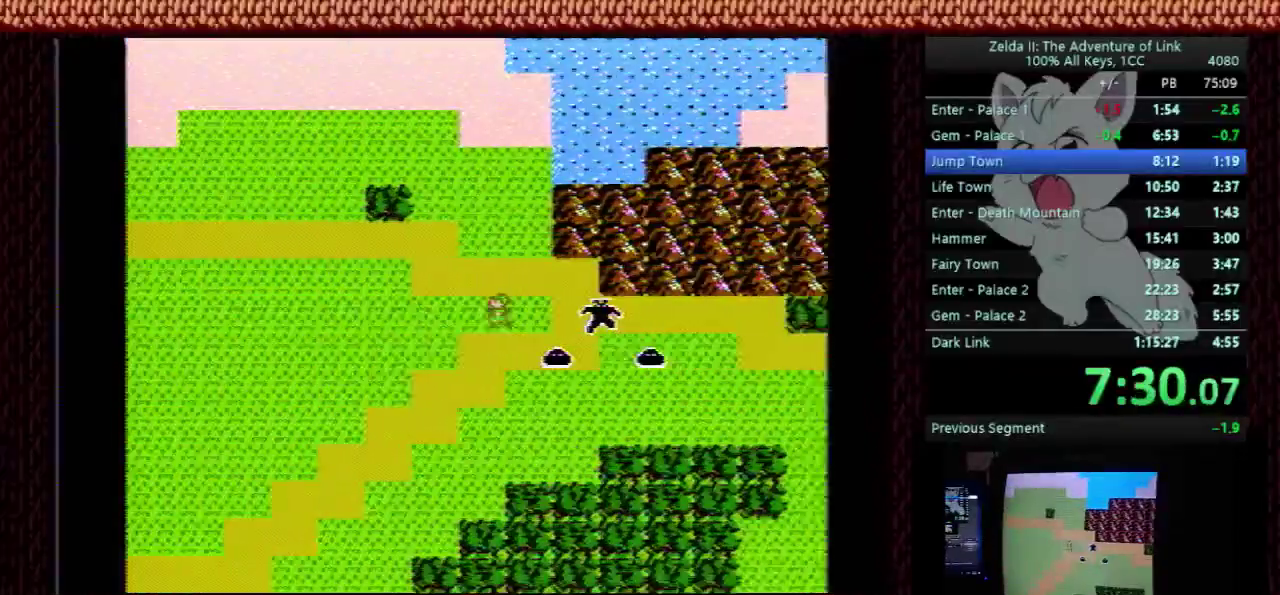
{"buttons": ["DPAD_LEFT"], "events": []}
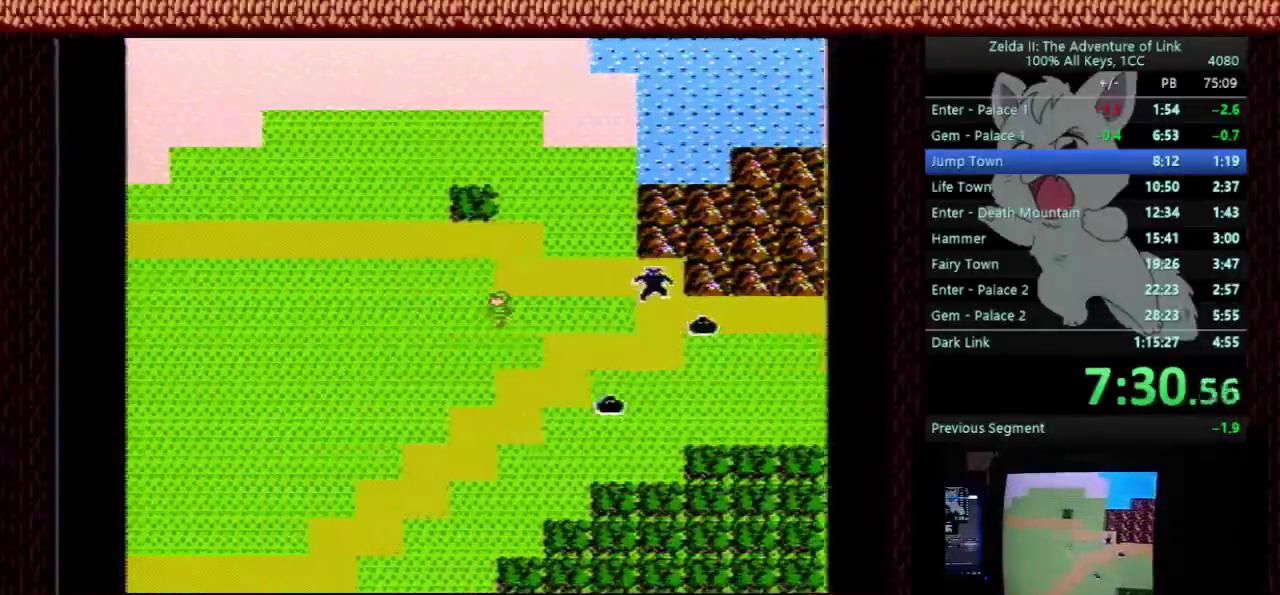
{"buttons": ["DPAD_LEFT"], "events": []}
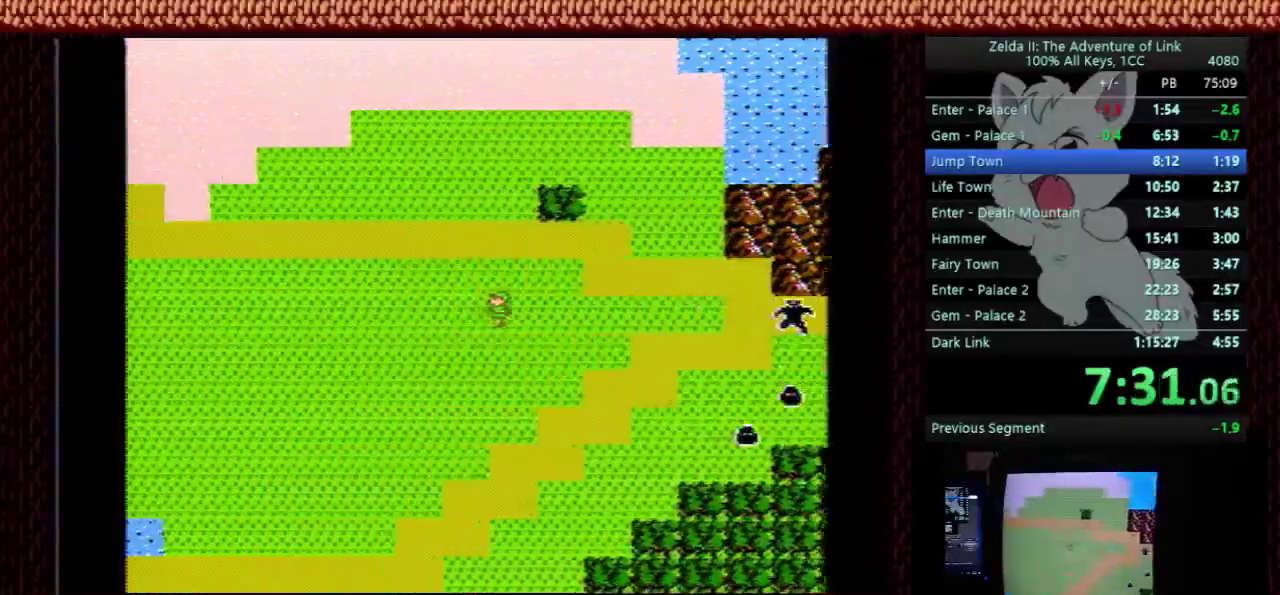
{"buttons": ["DPAD_LEFT"], "events": []}
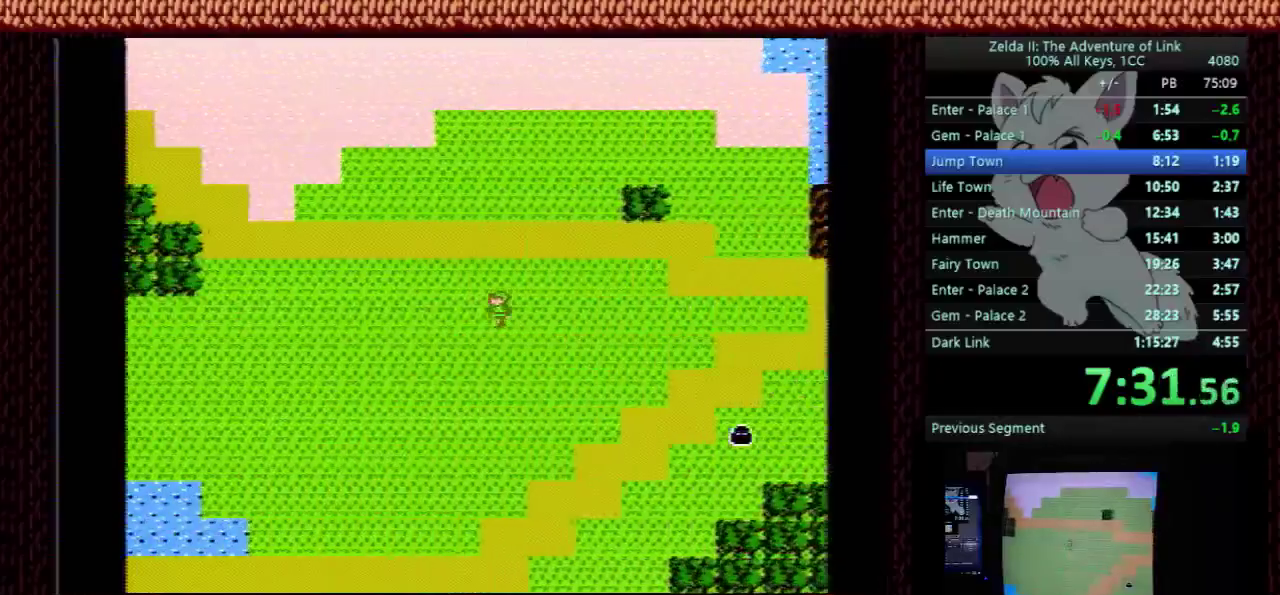
{"buttons": ["DPAD_LEFT"], "events": []}
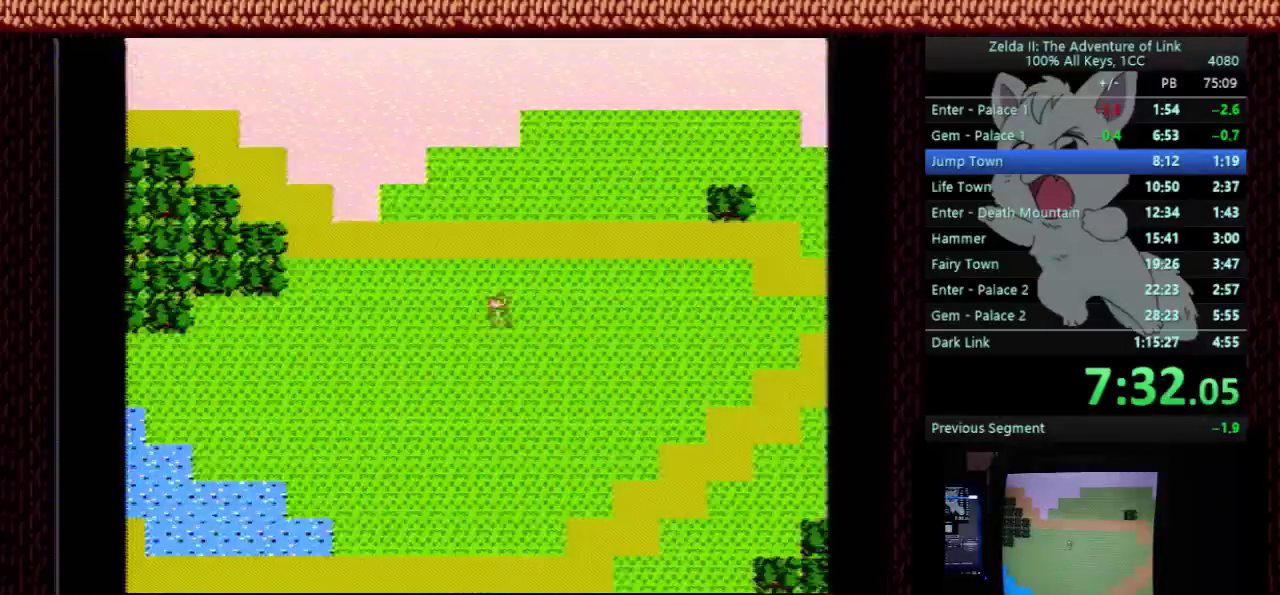
{"buttons": ["DPAD_LEFT"], "events": []}
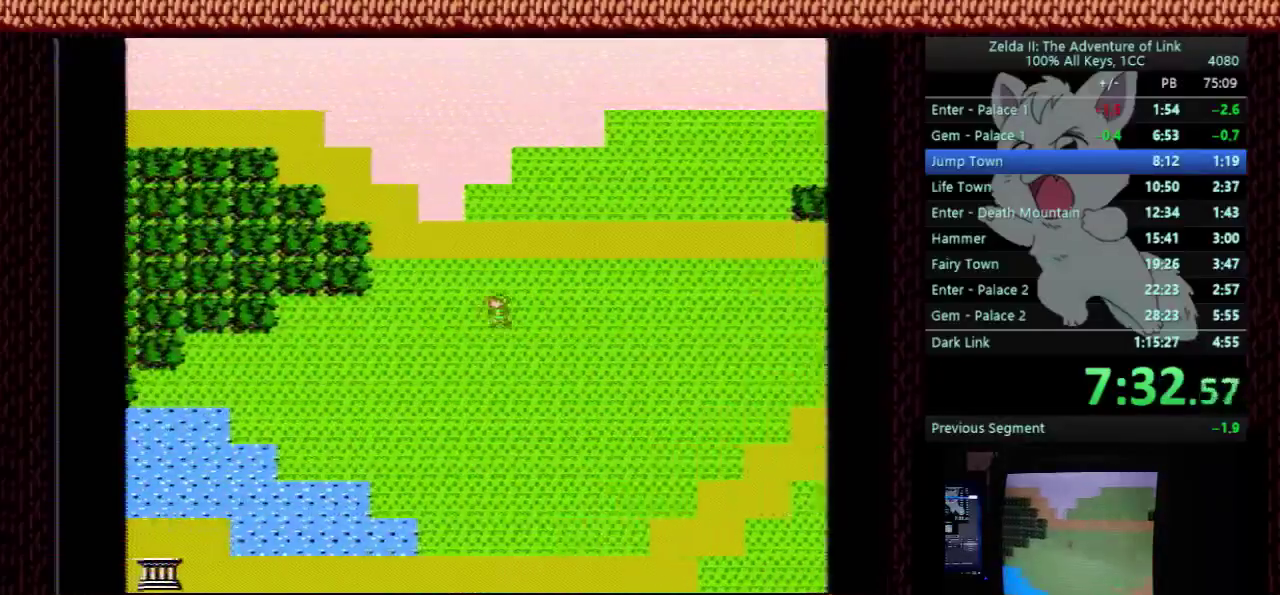
{"buttons": ["DPAD_UP"], "events": [[233, "DPAD_LEFT", "up"], [233, "DPAD_UP", "down"]]}
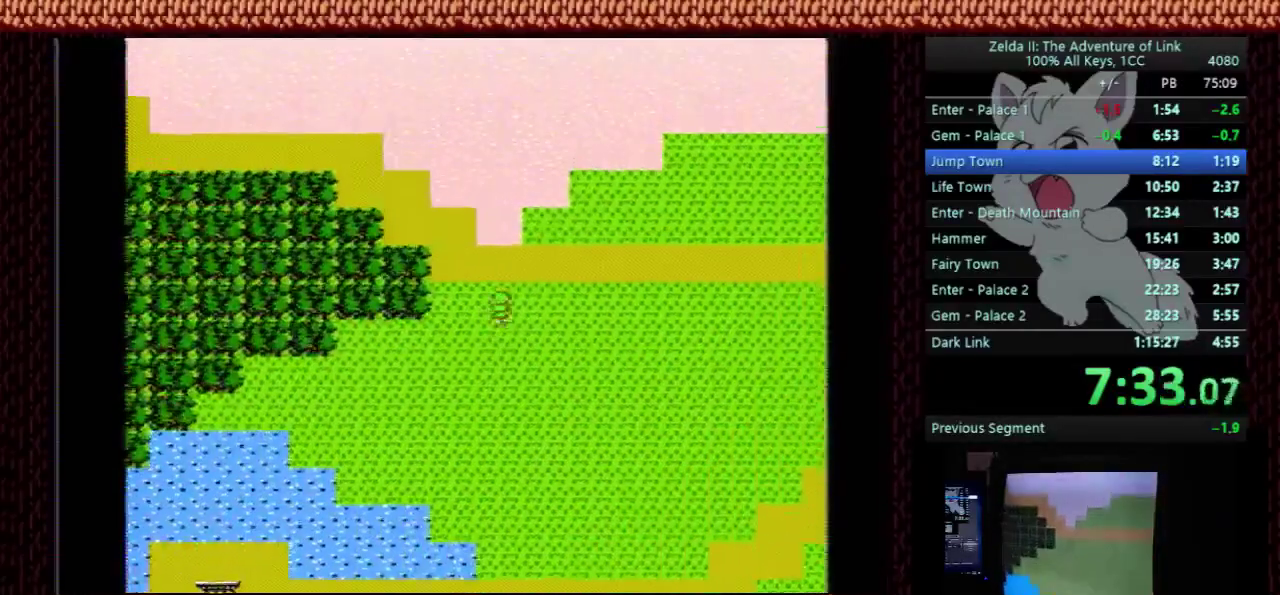
{"buttons": ["DPAD_UP"], "events": []}
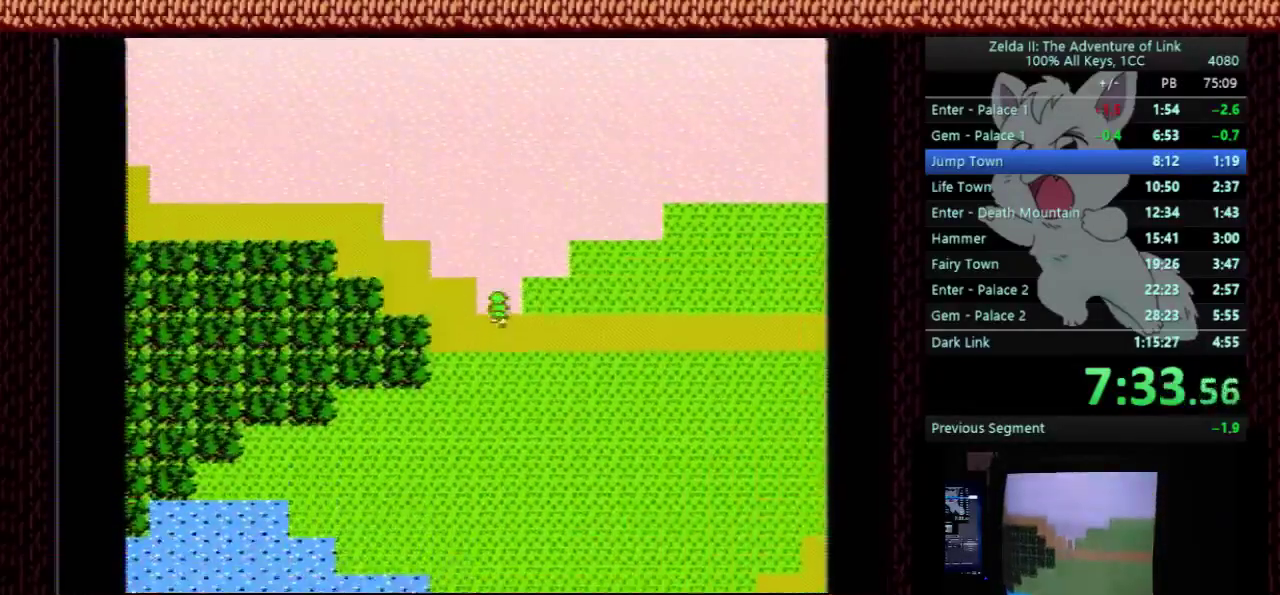
{"buttons": ["DPAD_UP"], "events": []}
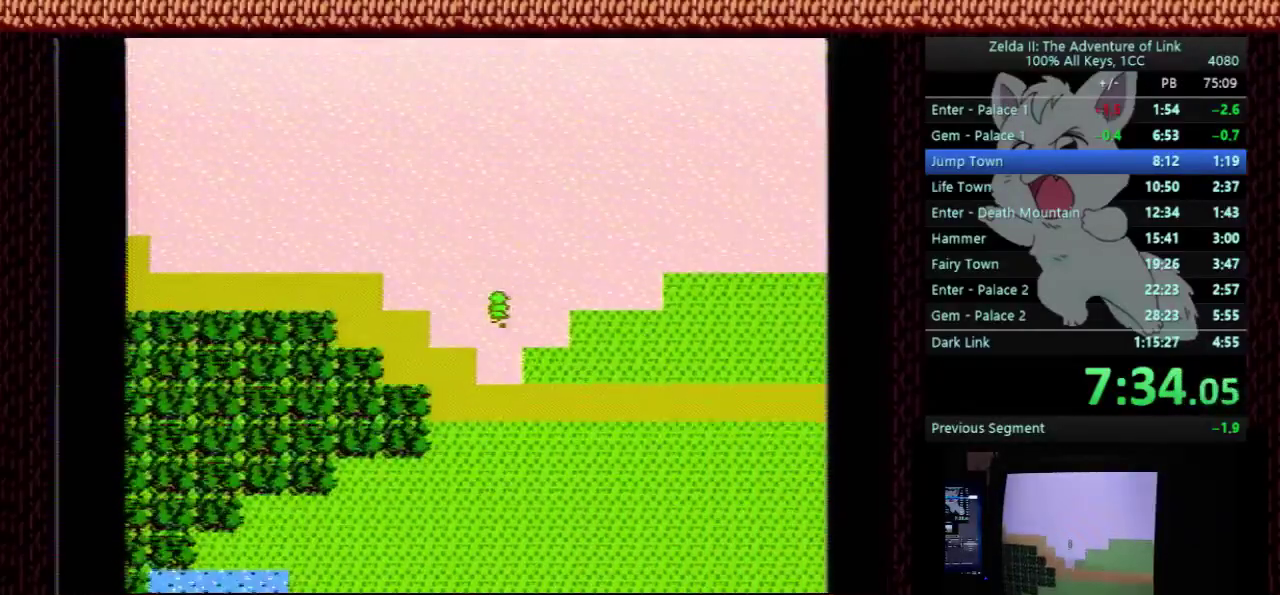
{"buttons": ["DPAD_UP"], "events": []}
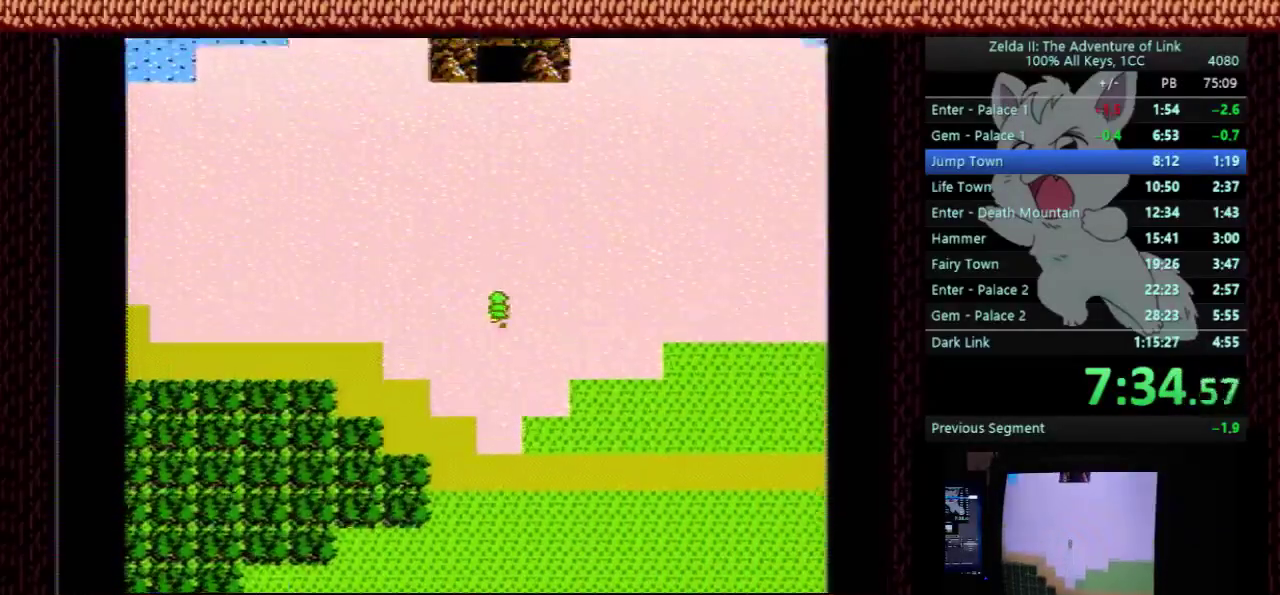
{"buttons": ["DPAD_UP"], "events": []}